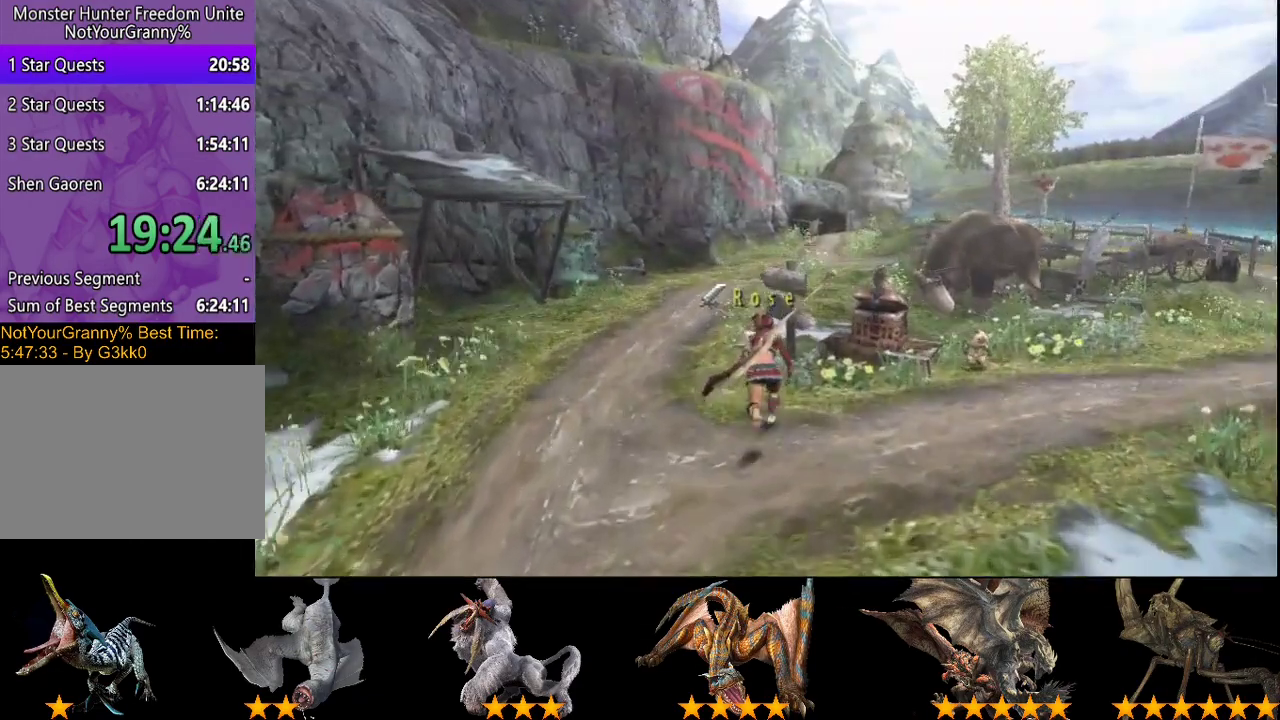
Gameplay with a controller (PlayStation layout); each line is a JSON object with the inputs held at the frame after it. "events" lists button and stick changes between this image and that frame as [ms after this image, input, new state], when the widget could be followed in between. Not read: L3 R3.
{"buttons": ["R2"], "left_stick": "up", "right_stick": "center", "events": []}
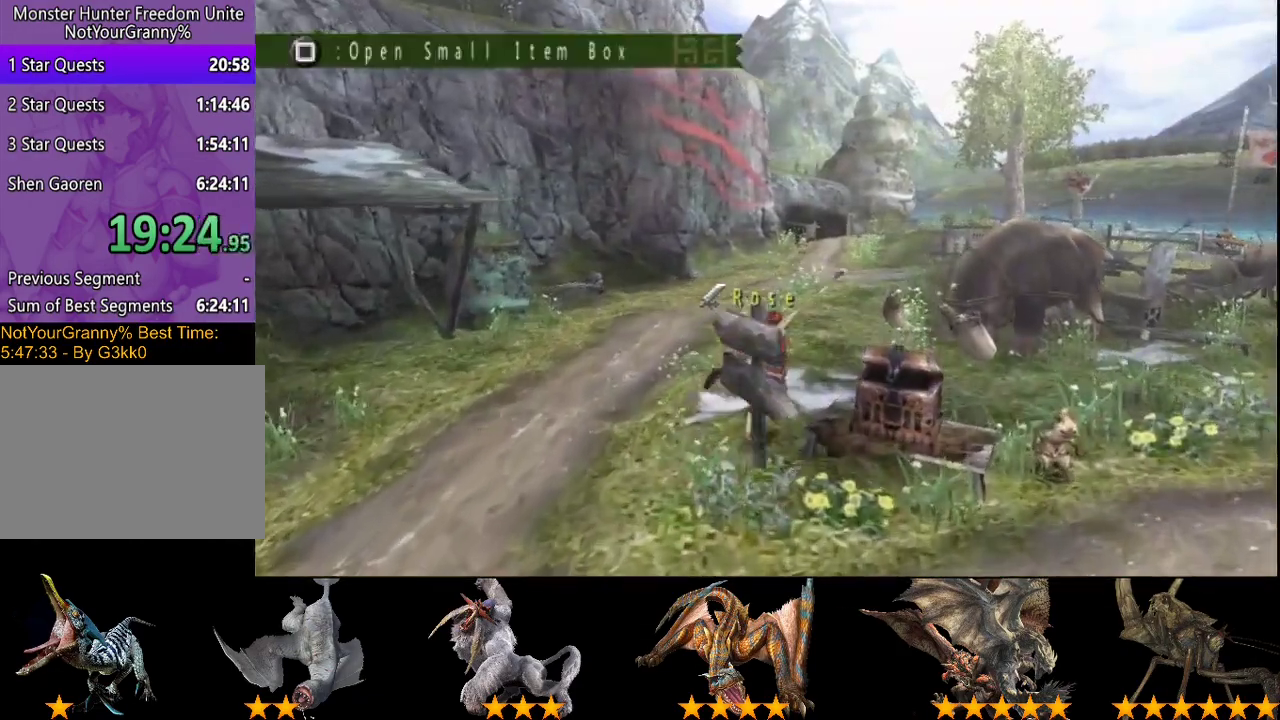
{"buttons": ["R2"], "left_stick": "up", "right_stick": "center", "events": []}
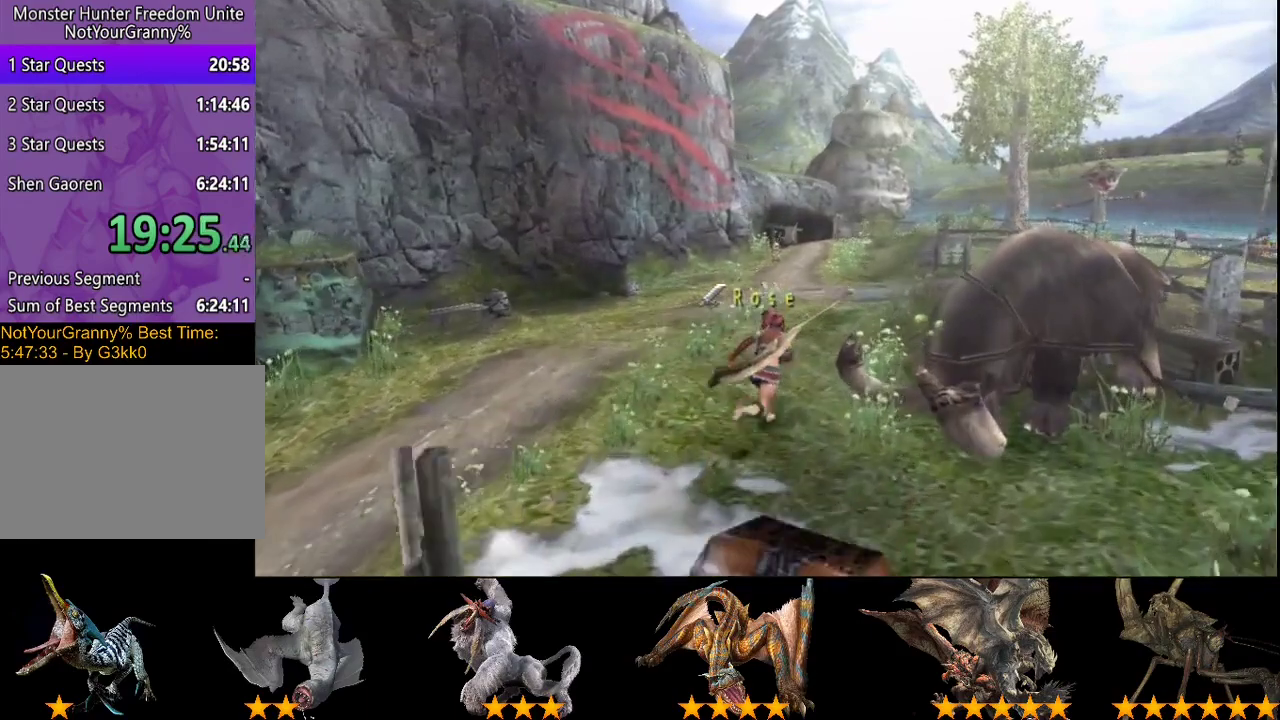
{"buttons": ["R2"], "left_stick": "up-right", "right_stick": "center", "events": [[150, "left_stick", "up-right"]]}
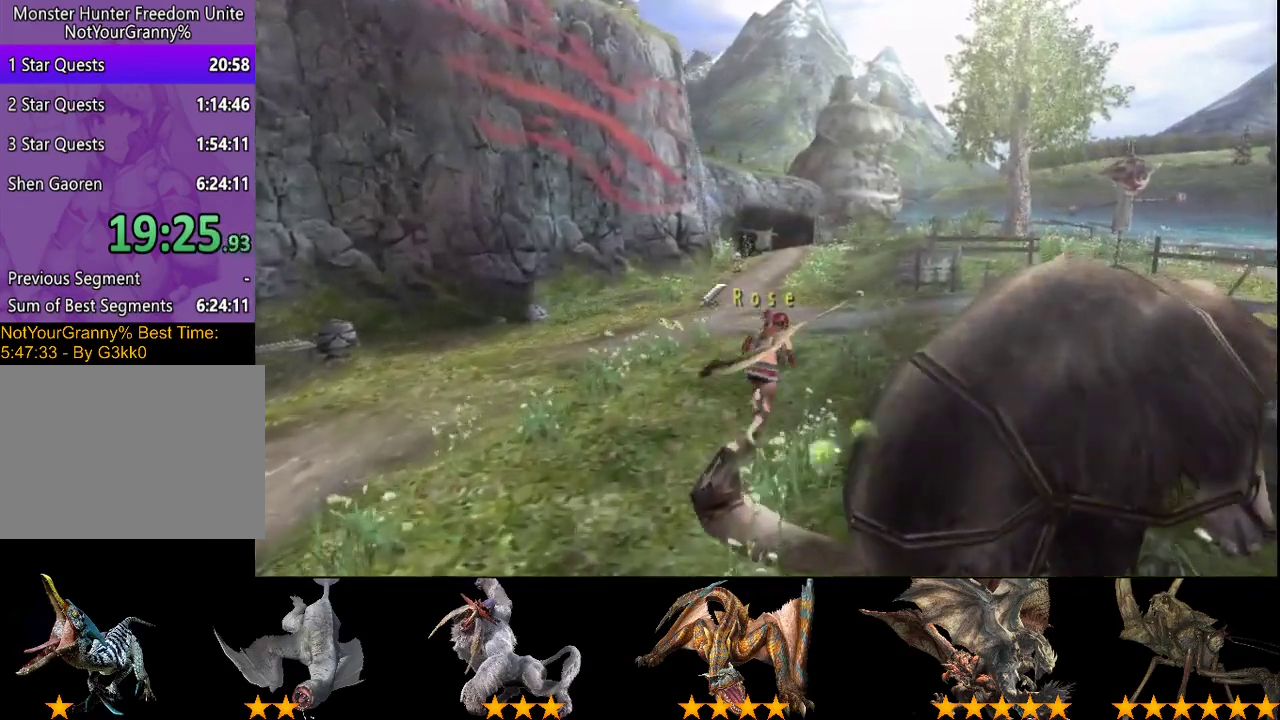
{"buttons": ["R2"], "left_stick": "up-right", "right_stick": "center", "events": []}
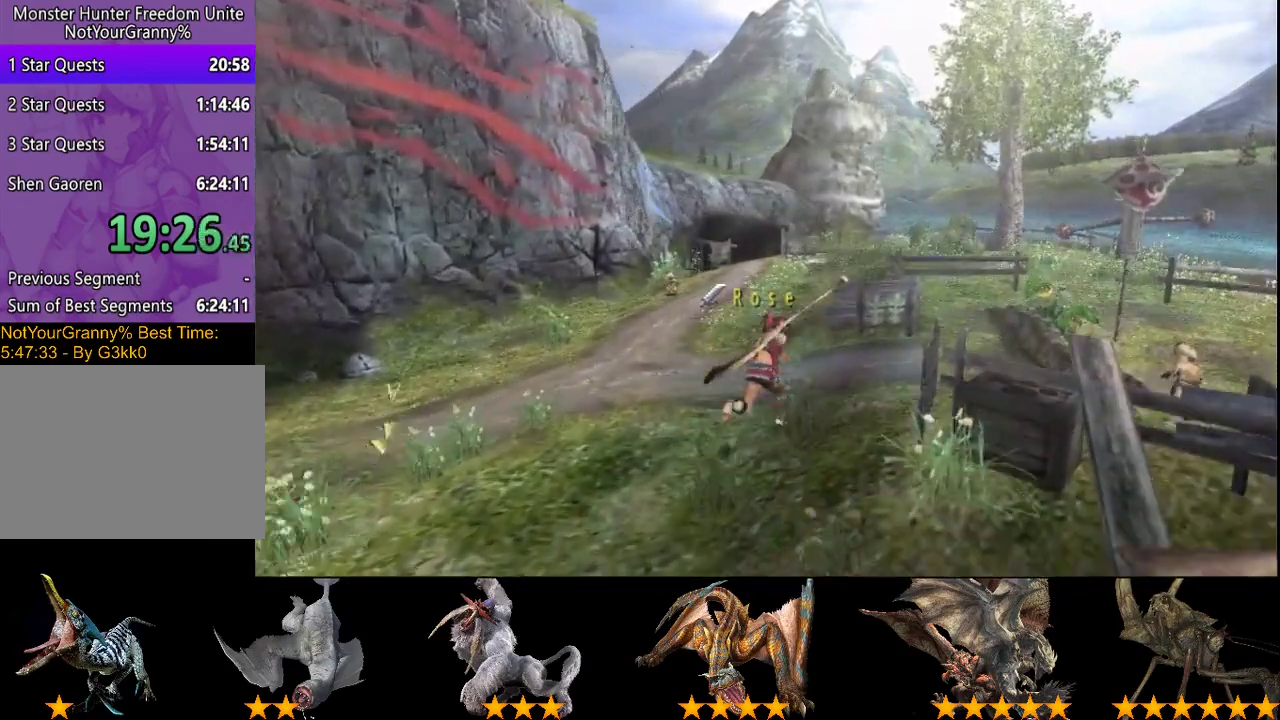
{"buttons": ["R2"], "left_stick": "right", "right_stick": "center", "events": [[367, "left_stick", "right"]]}
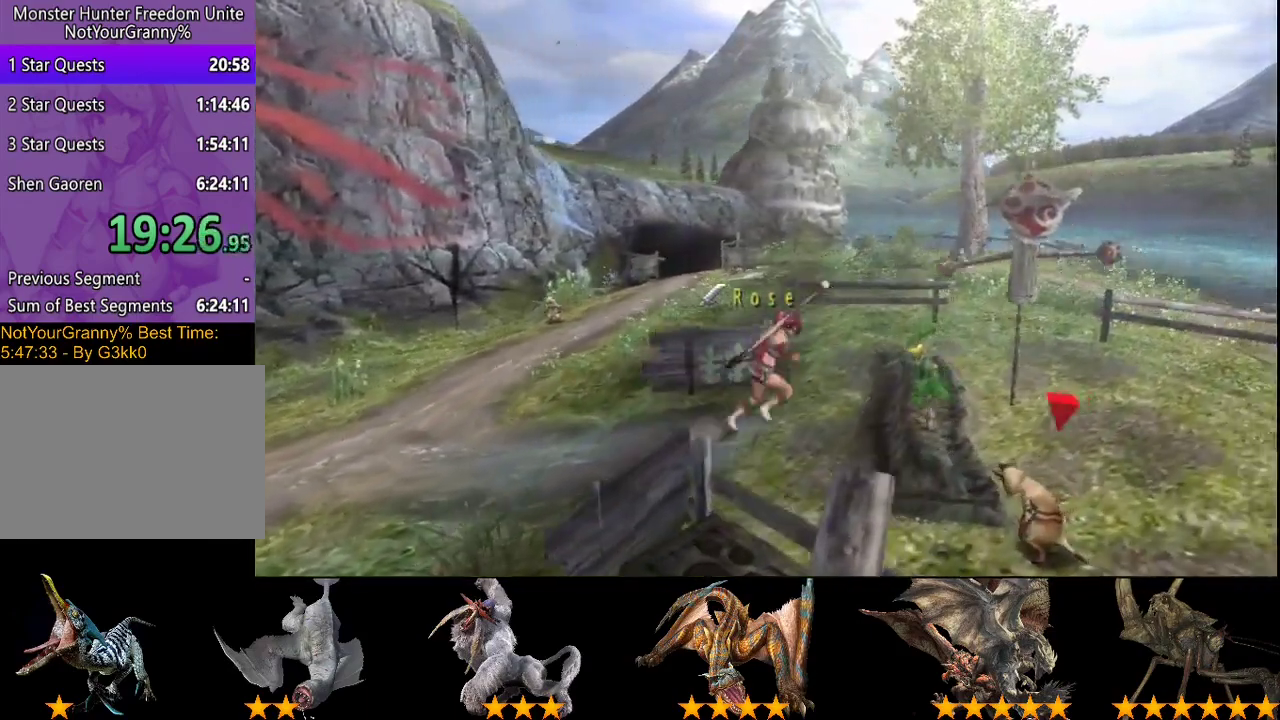
{"buttons": ["R2"], "left_stick": "center", "right_stick": "center", "events": [[133, "SQUARE", "down"], [317, "left_stick", "center"], [417, "SQUARE", "up"]]}
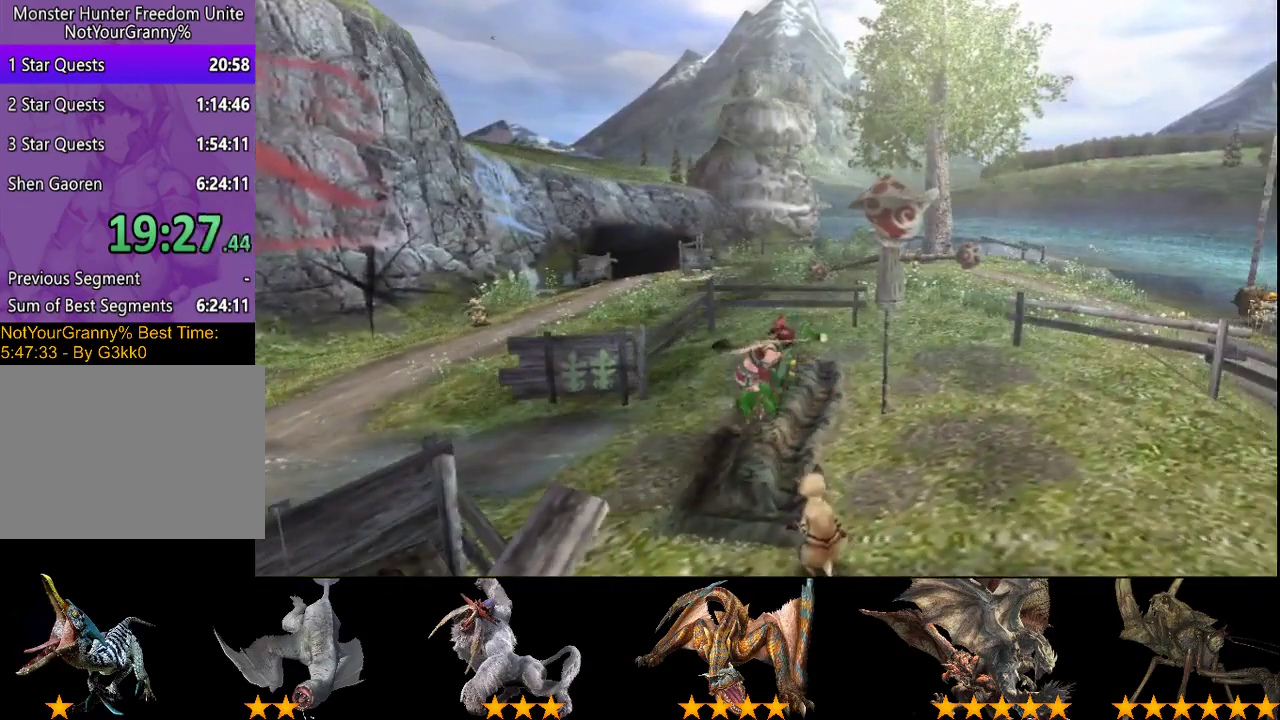
{"buttons": [], "left_stick": "center", "right_stick": "center", "events": [[83, "R2", "up"]]}
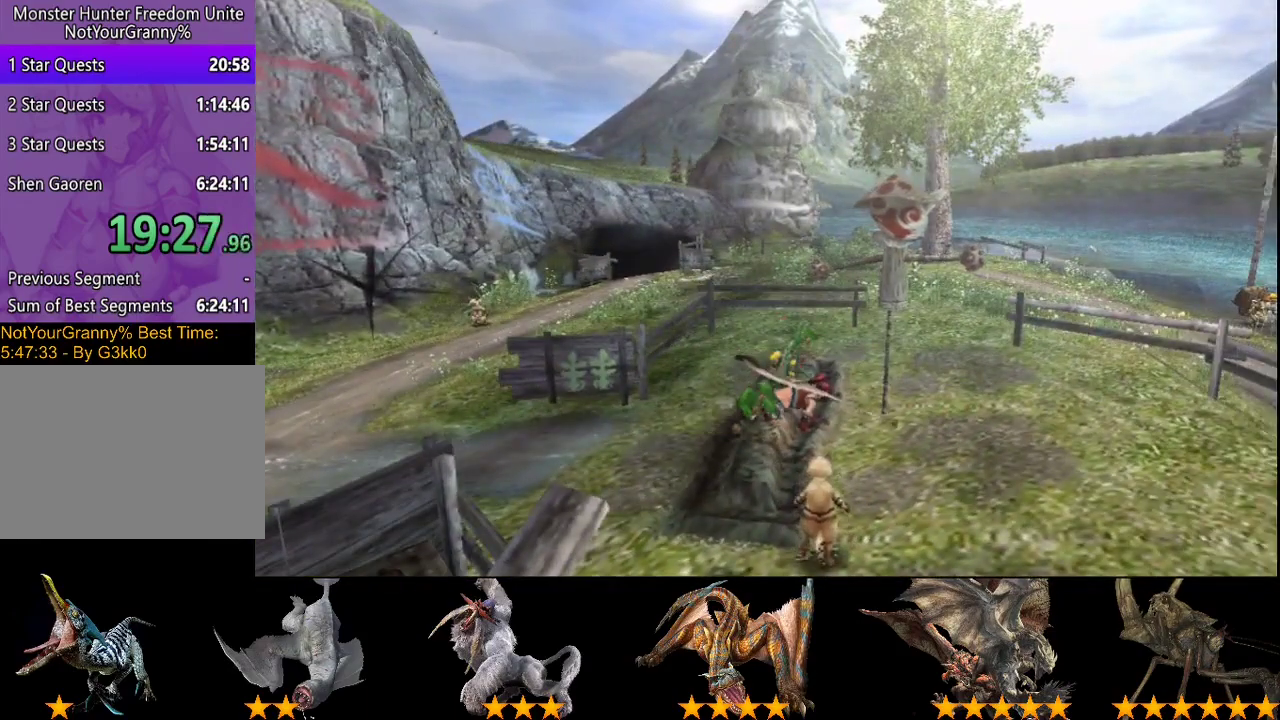
{"buttons": [], "left_stick": "center", "right_stick": "center", "events": []}
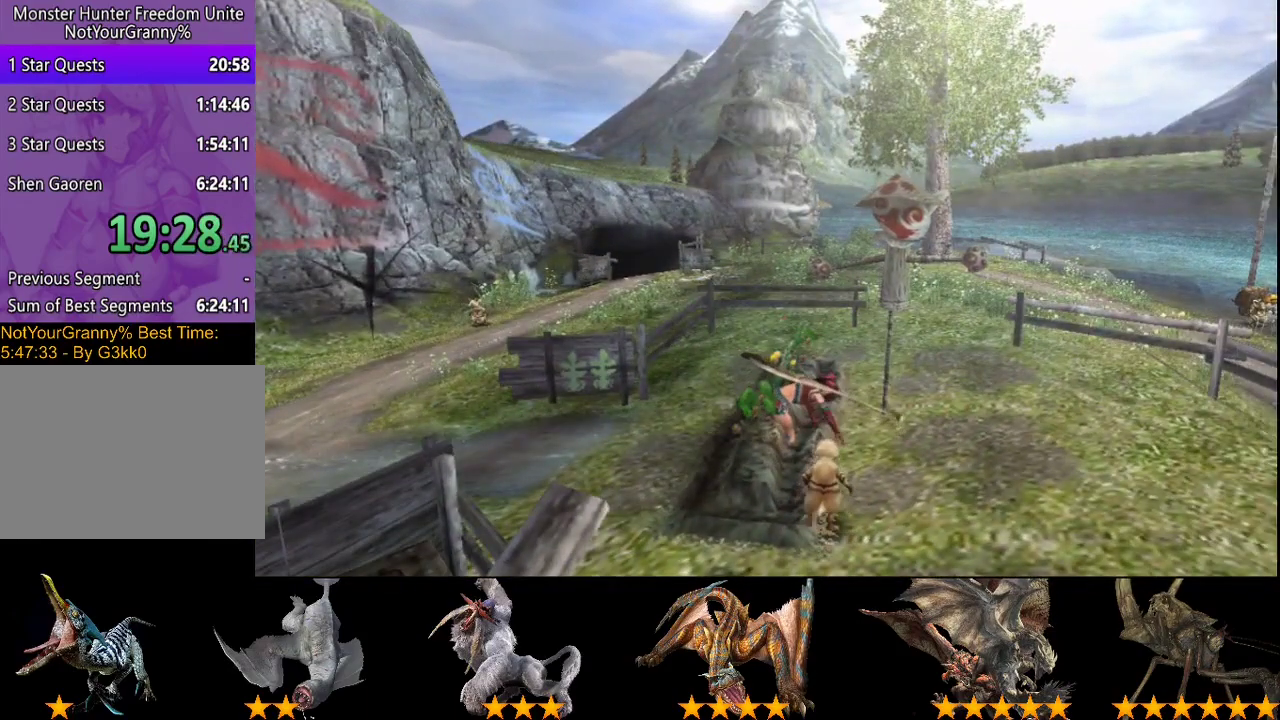
{"buttons": [], "left_stick": "center", "right_stick": "center", "events": []}
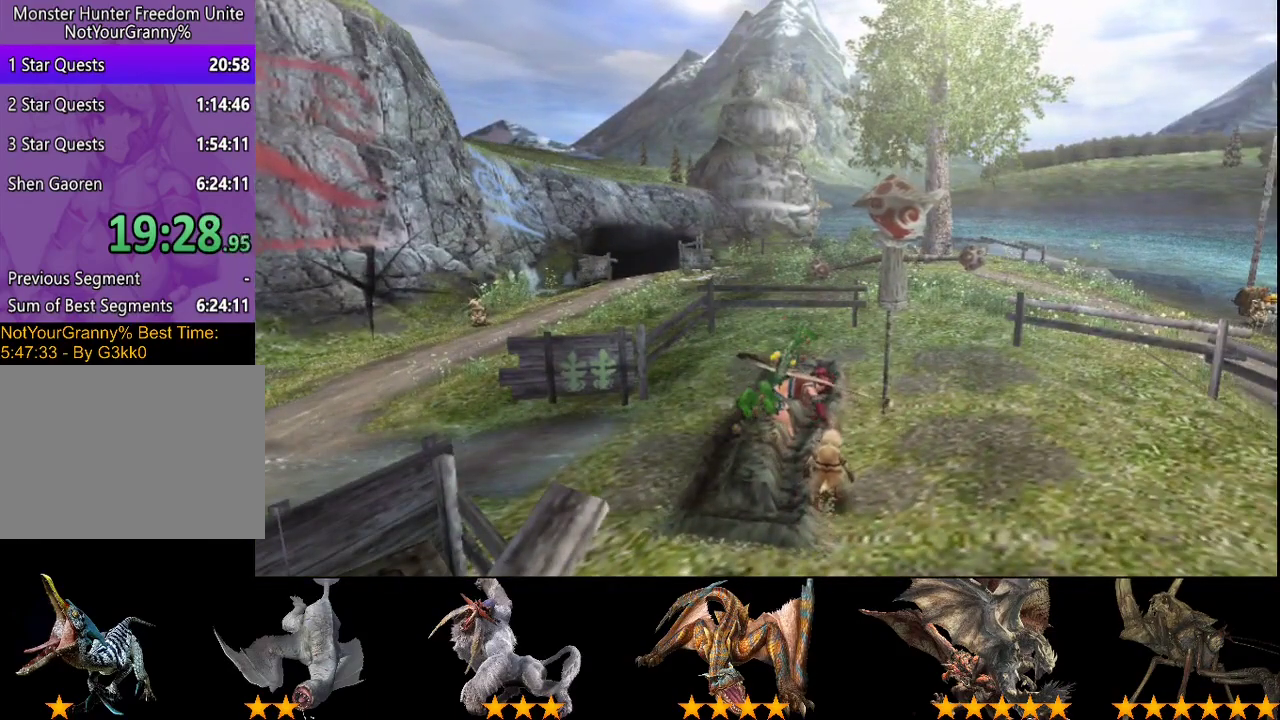
{"buttons": [], "left_stick": "center", "right_stick": "center", "events": []}
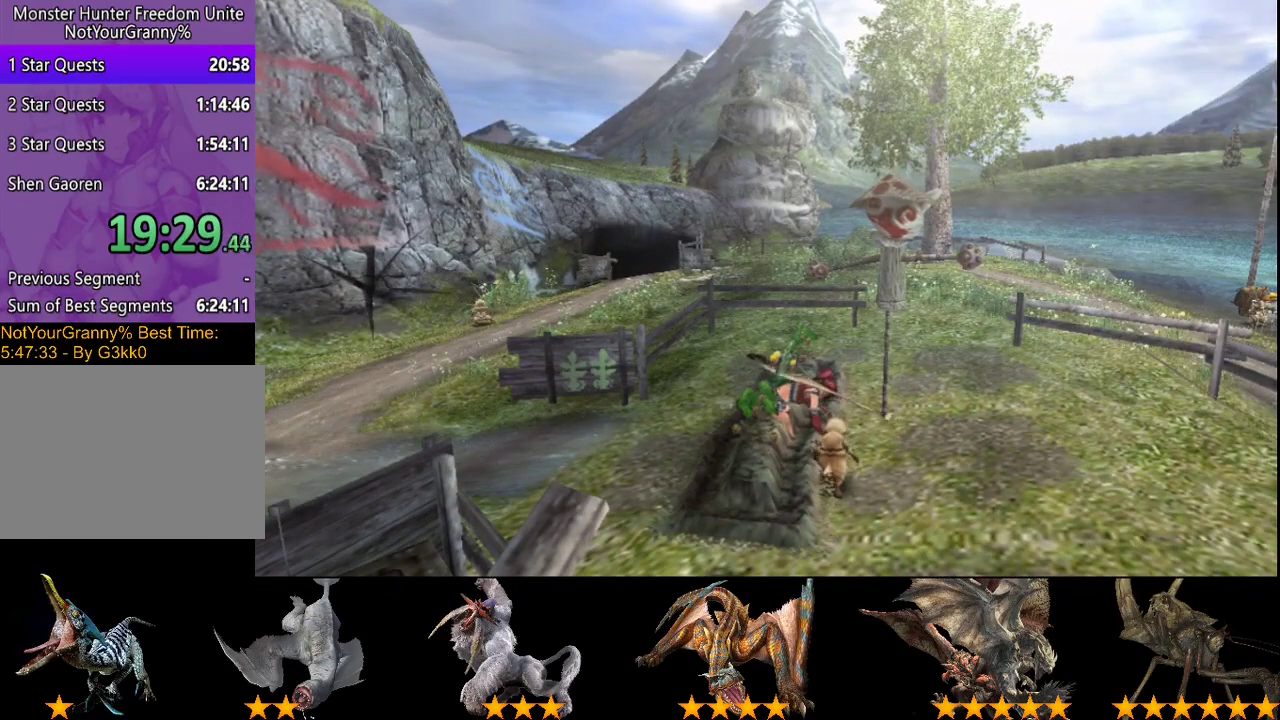
{"buttons": [], "left_stick": "center", "right_stick": "center", "events": []}
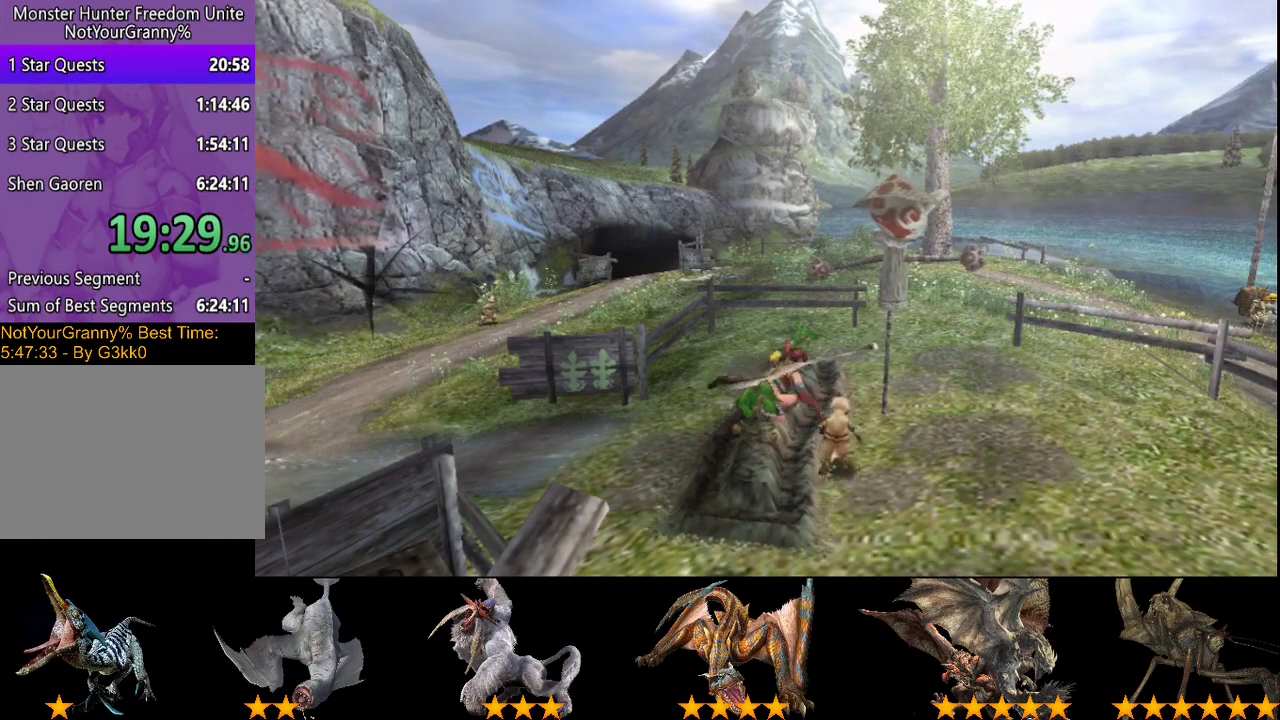
{"buttons": [], "left_stick": "center", "right_stick": "center", "events": []}
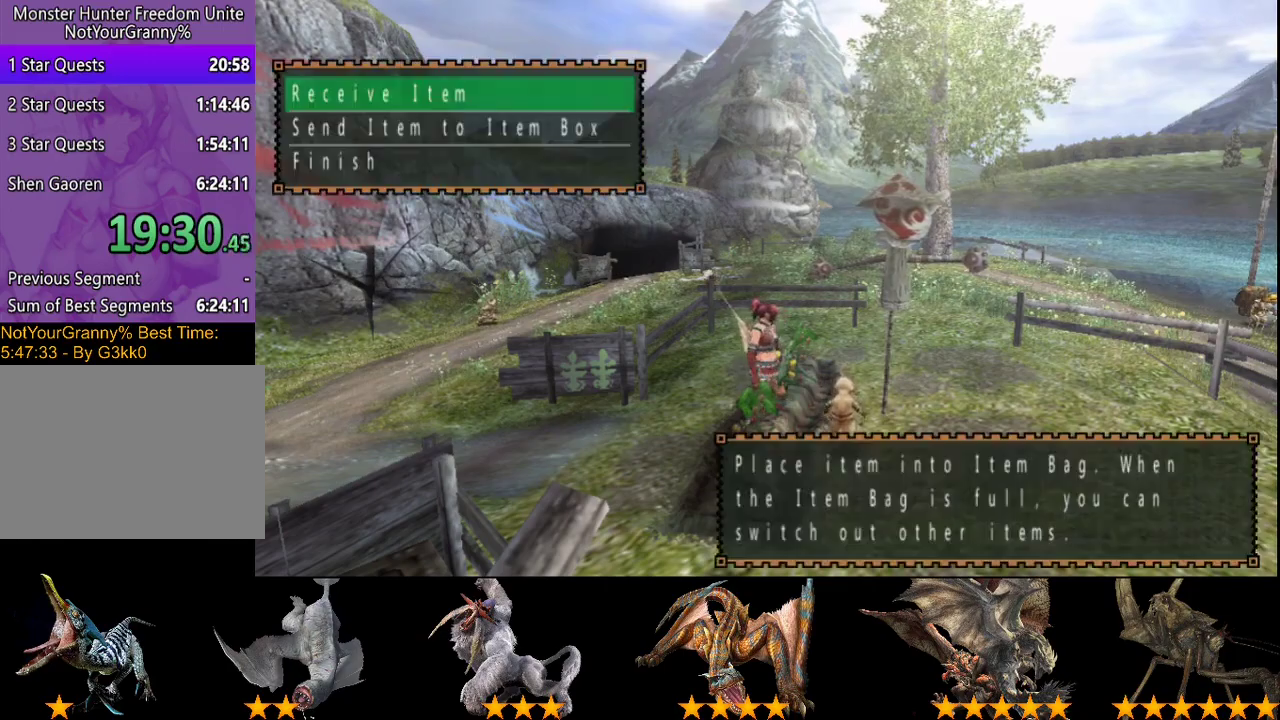
{"buttons": [], "left_stick": "right", "right_stick": "center", "events": [[17, "DPAD_UP", "down"], [83, "DPAD_UP", "up"], [183, "DPAD_LEFT", "down"], [250, "DPAD_LEFT", "up"], [417, "left_stick", "right"]]}
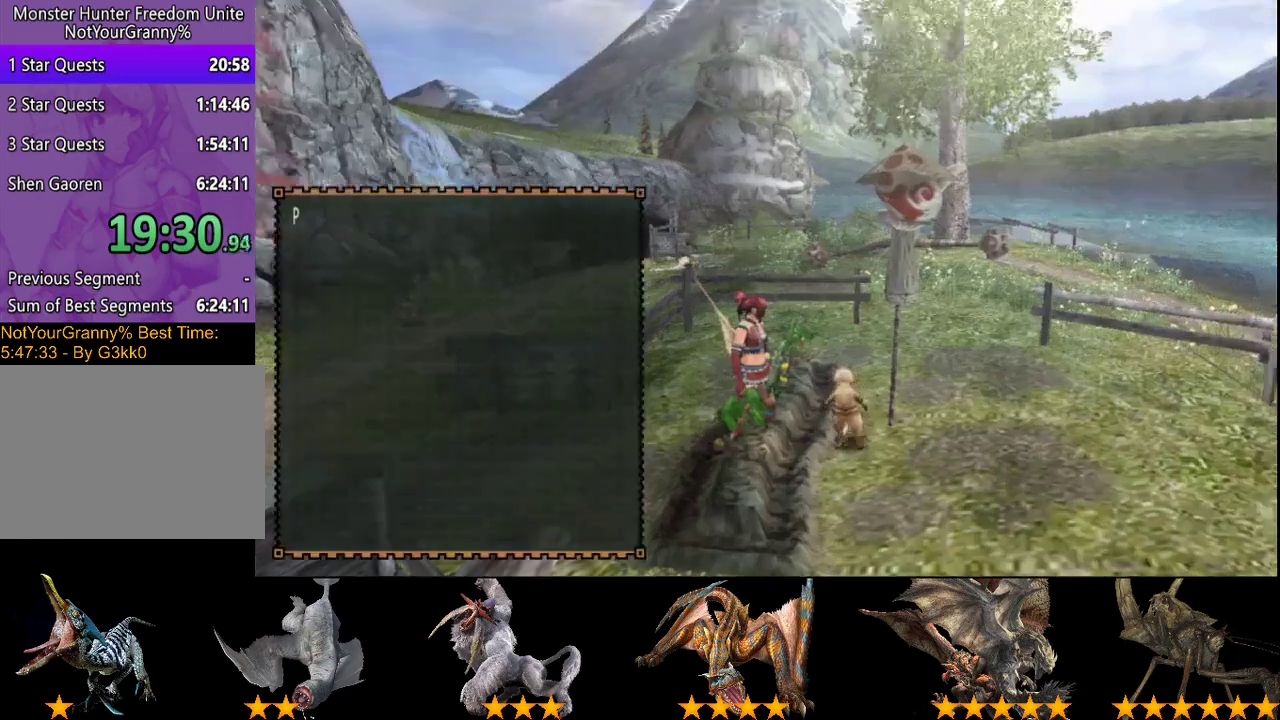
{"buttons": [], "left_stick": "up-right", "right_stick": "center", "events": [[83, "left_stick", "up-right"]]}
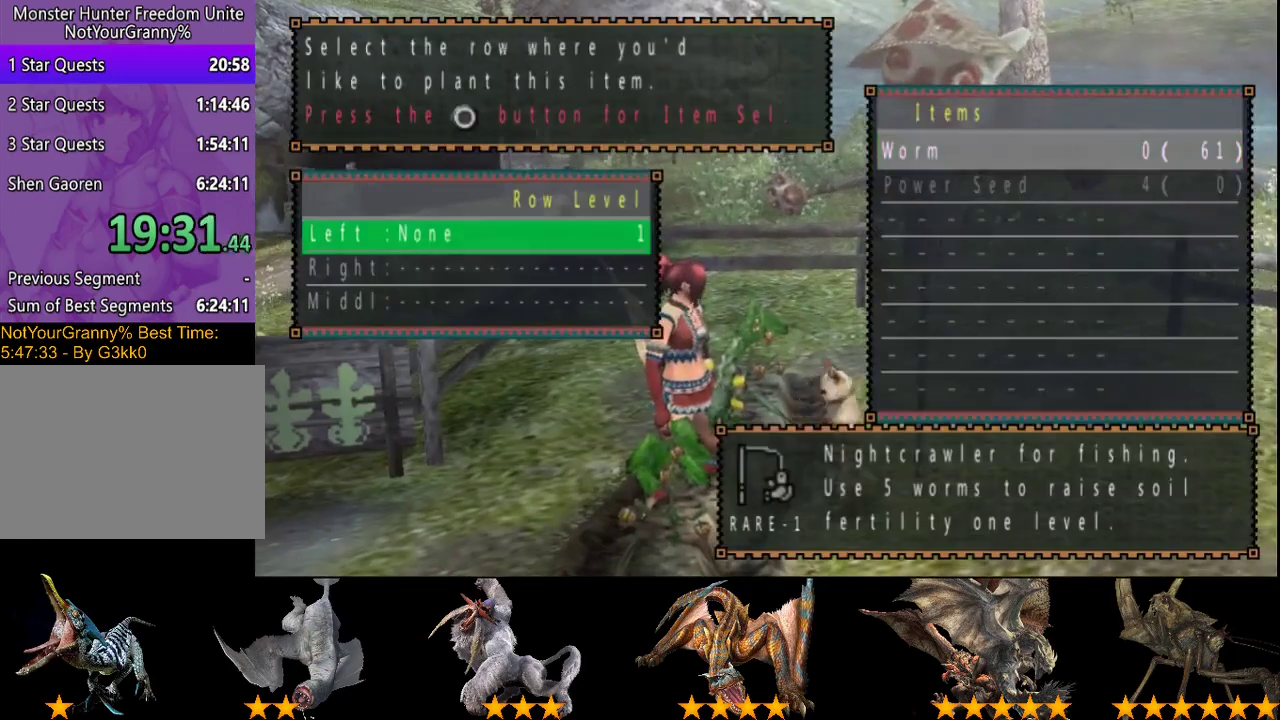
{"buttons": [], "left_stick": "center", "right_stick": "center", "events": [[83, "CROSS", "down"], [133, "CROSS", "up"], [300, "left_stick", "center"]]}
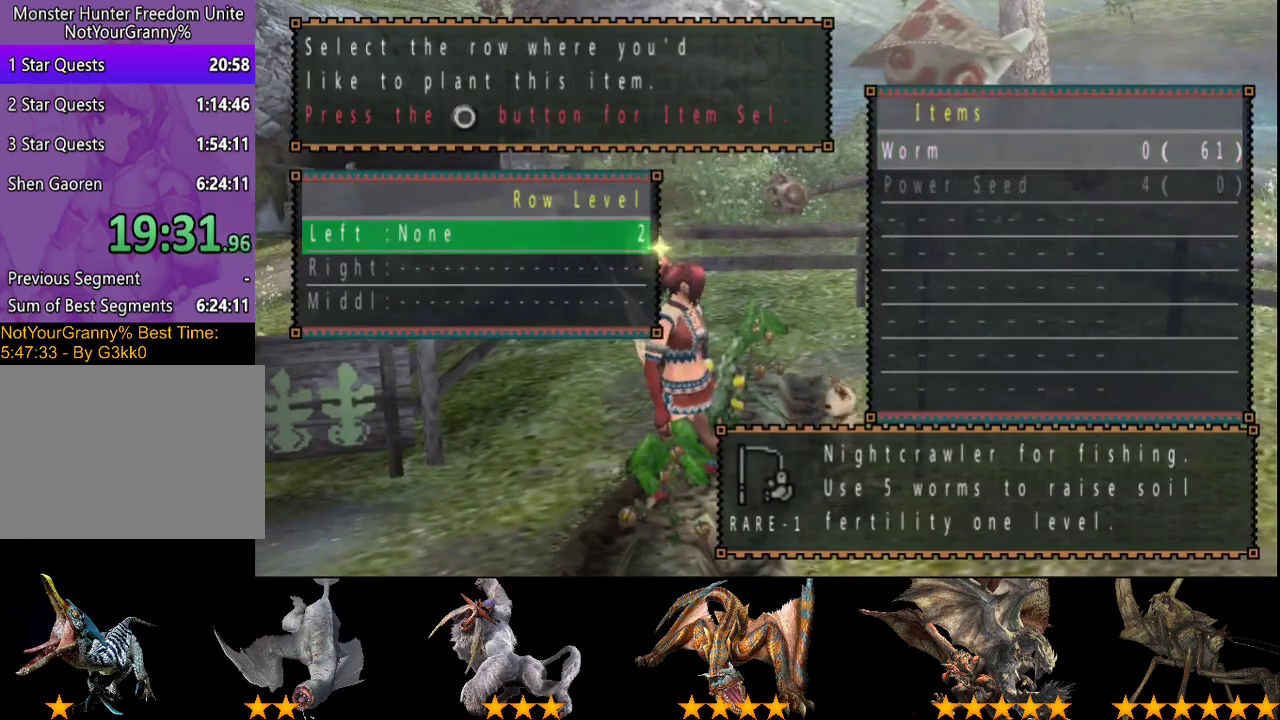
{"buttons": [], "left_stick": "center", "right_stick": "center", "events": []}
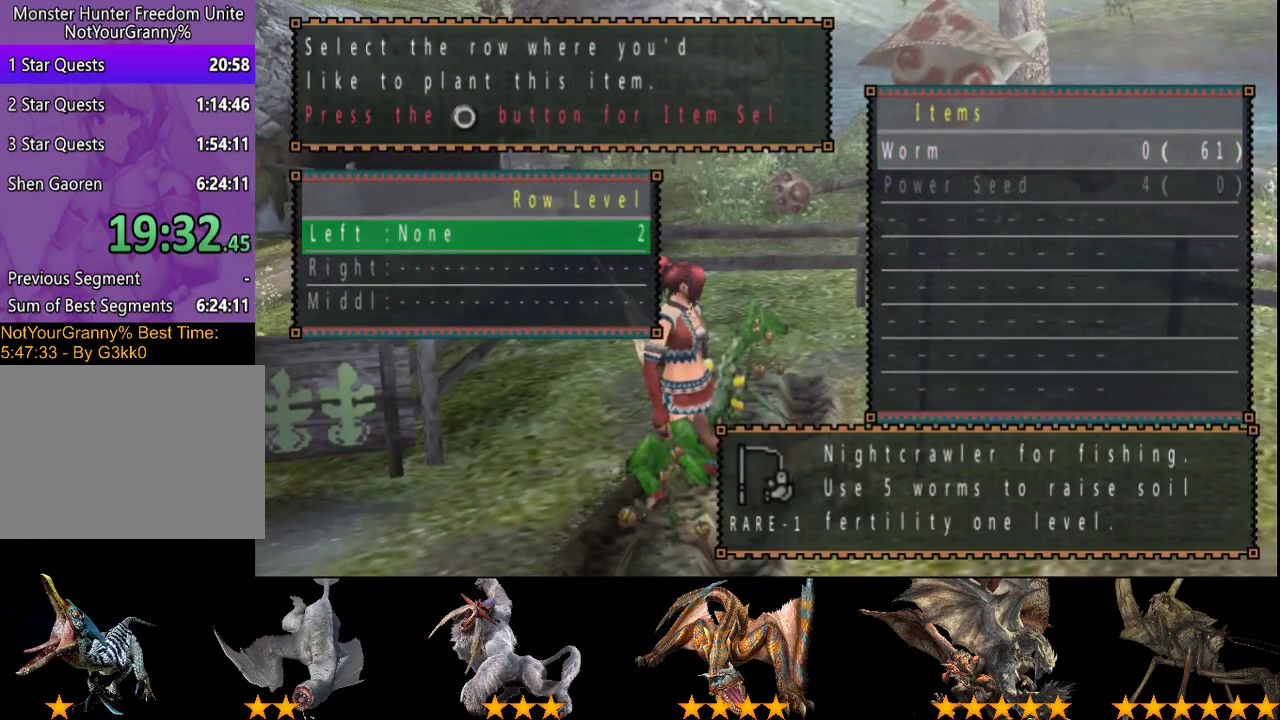
{"buttons": [], "left_stick": "center", "right_stick": "center", "events": []}
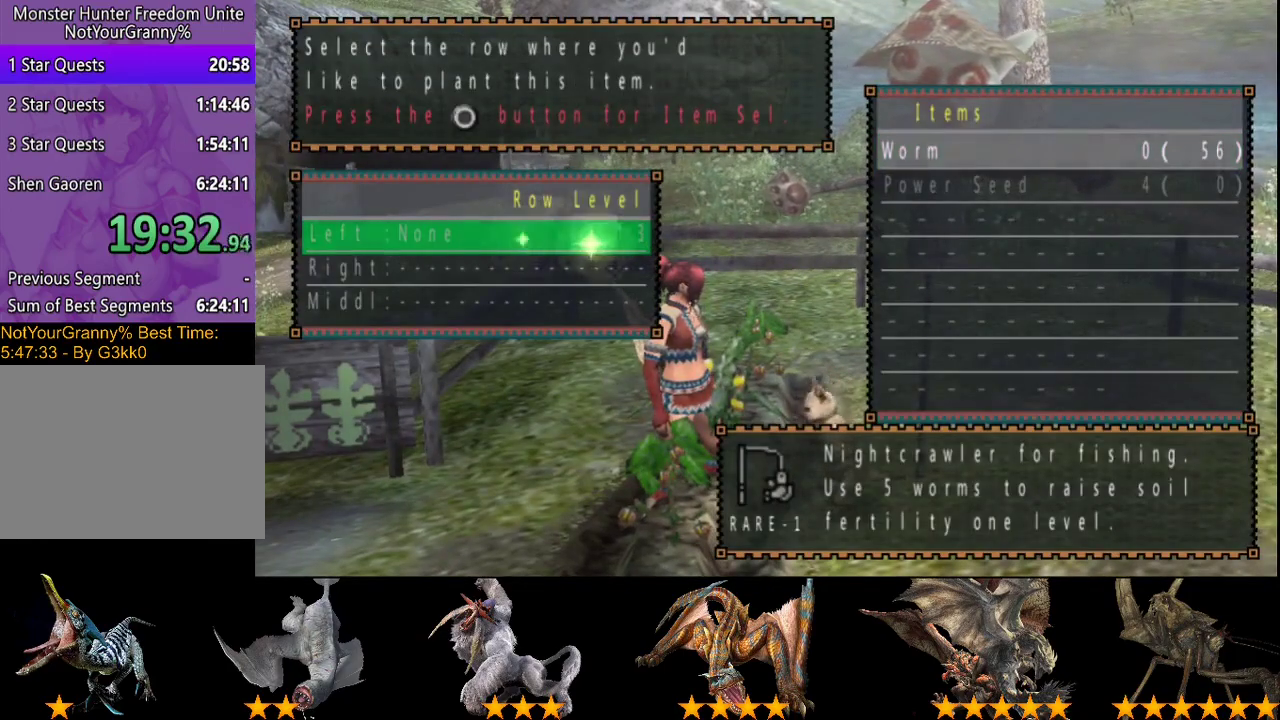
{"buttons": [], "left_stick": "center", "right_stick": "center", "events": []}
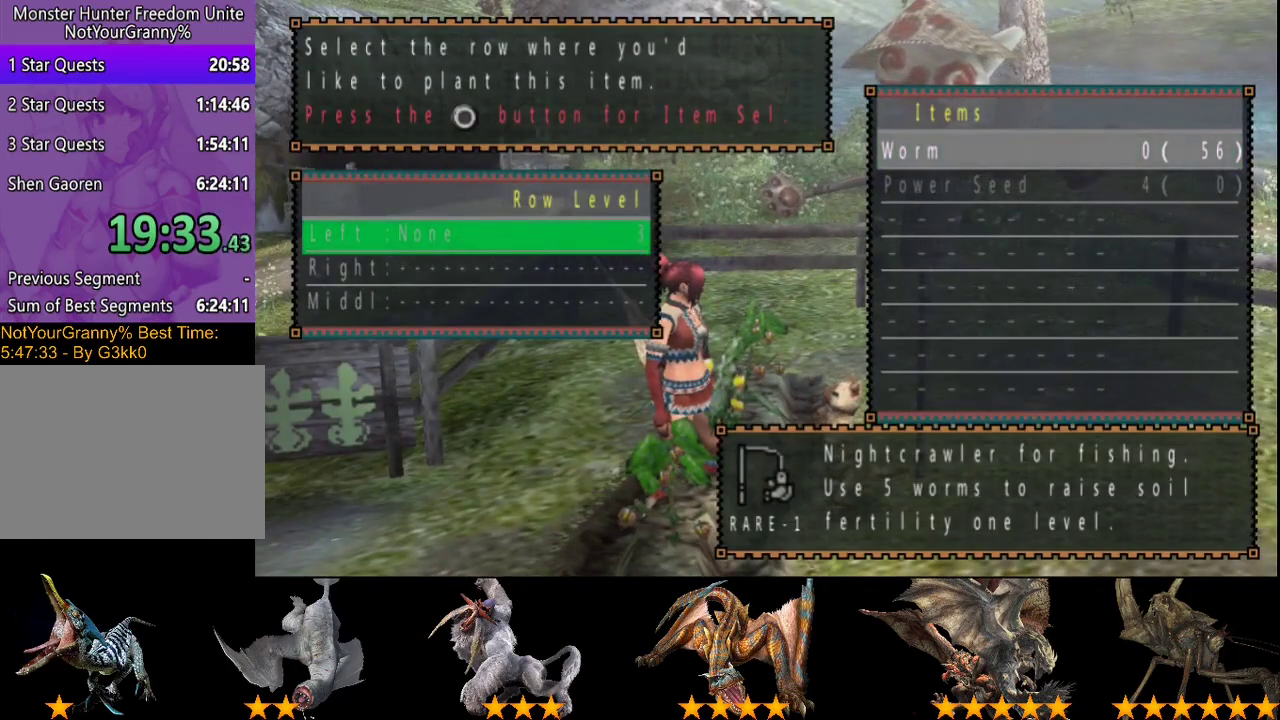
{"buttons": [], "left_stick": "center", "right_stick": "center", "events": [[250, "DPAD_DOWN", "down"], [317, "CROSS", "down"], [350, "DPAD_DOWN", "up"], [383, "CROSS", "up"]]}
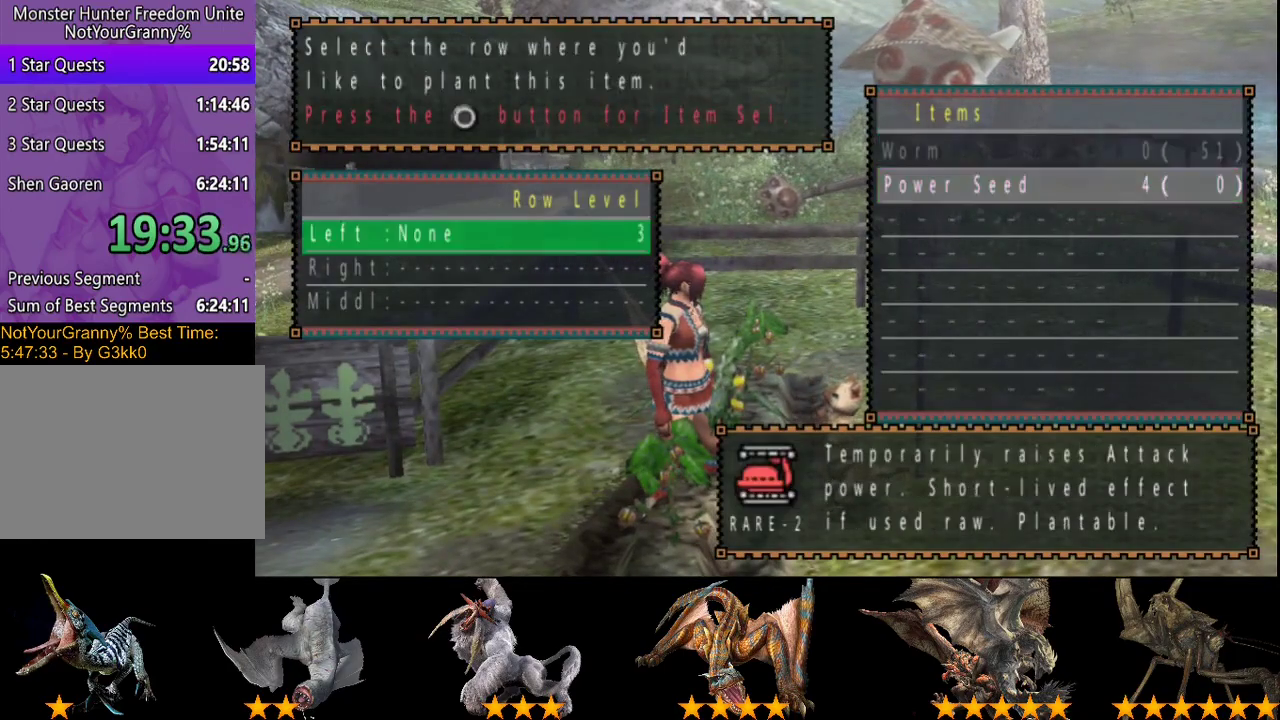
{"buttons": [], "left_stick": "up-right", "right_stick": "center", "events": [[17, "left_stick", "up-right"], [100, "CIRCLE", "down"], [200, "CIRCLE", "up"]]}
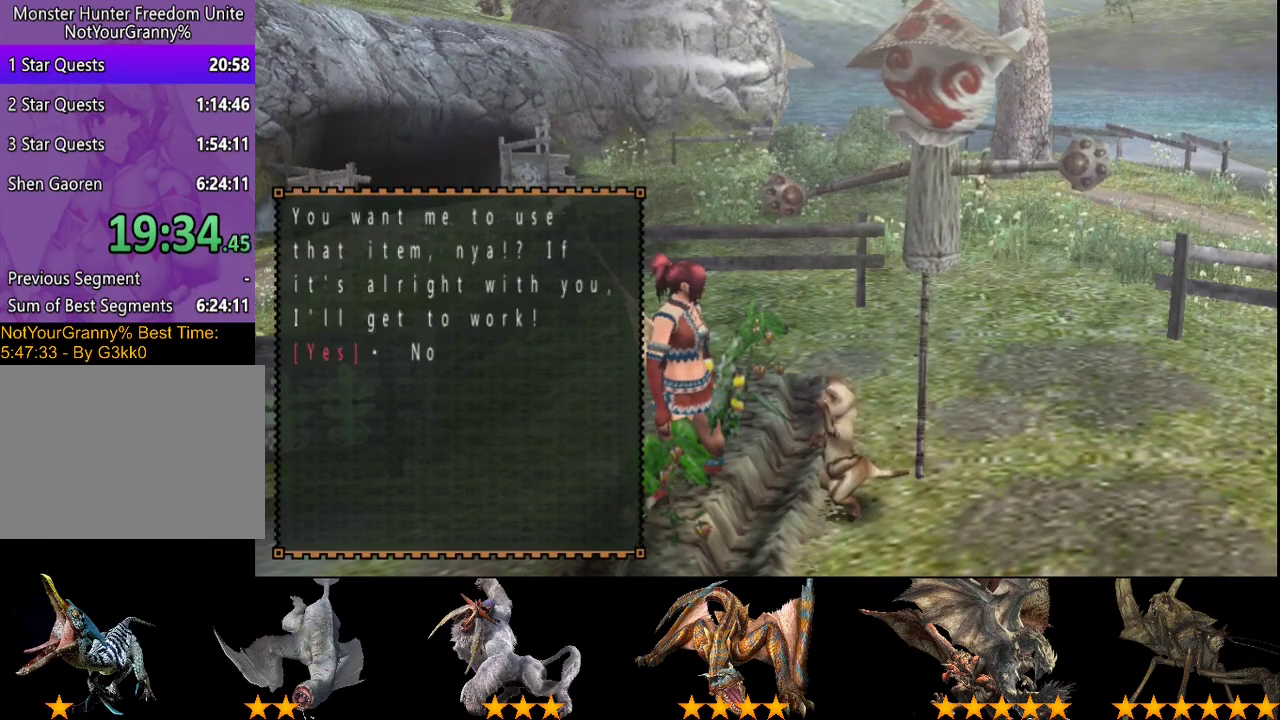
{"buttons": ["R2"], "left_stick": "up-right", "right_stick": "center", "events": [[133, "R2", "down"]]}
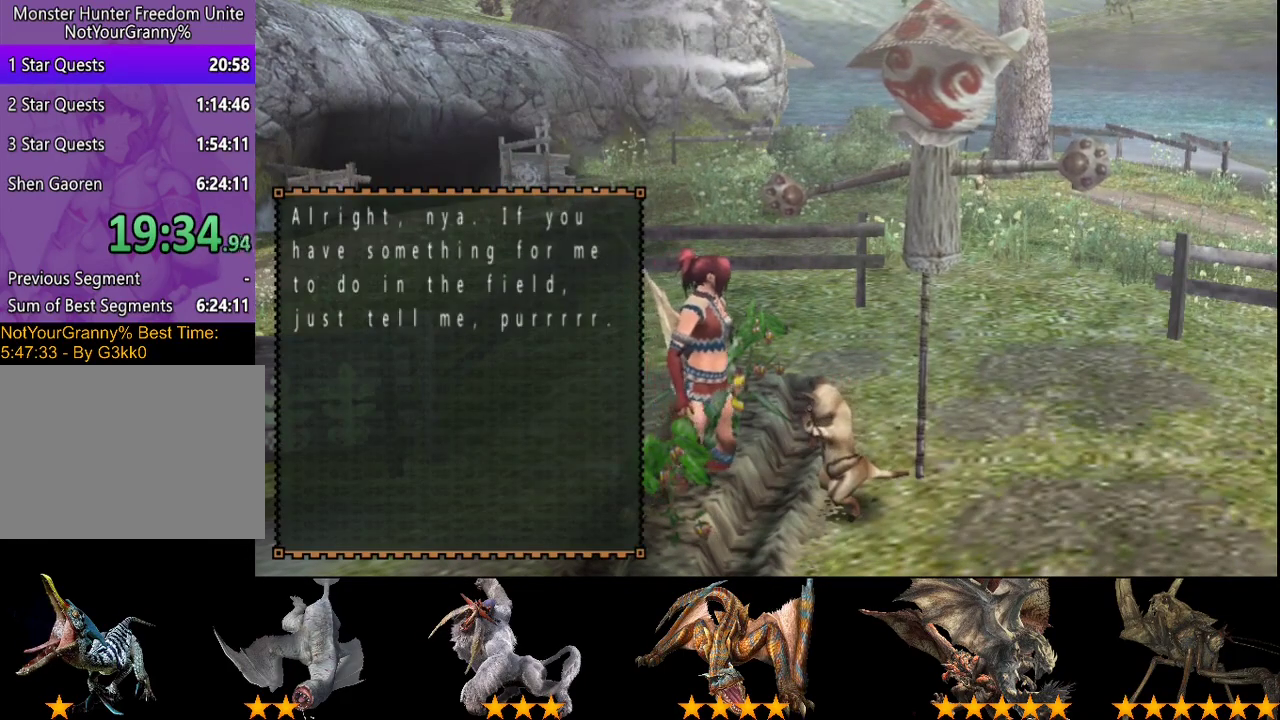
{"buttons": ["R2"], "left_stick": "up-right", "right_stick": "center", "events": []}
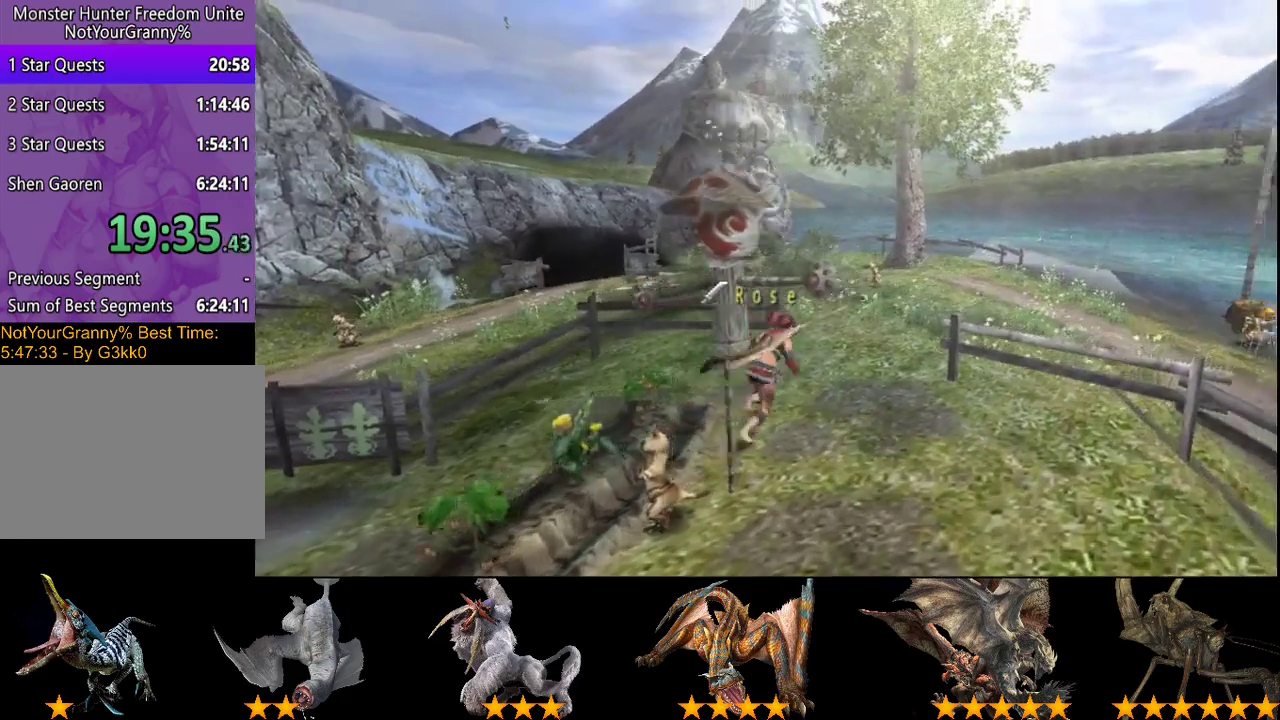
{"buttons": ["R2"], "left_stick": "up-right", "right_stick": "center", "events": []}
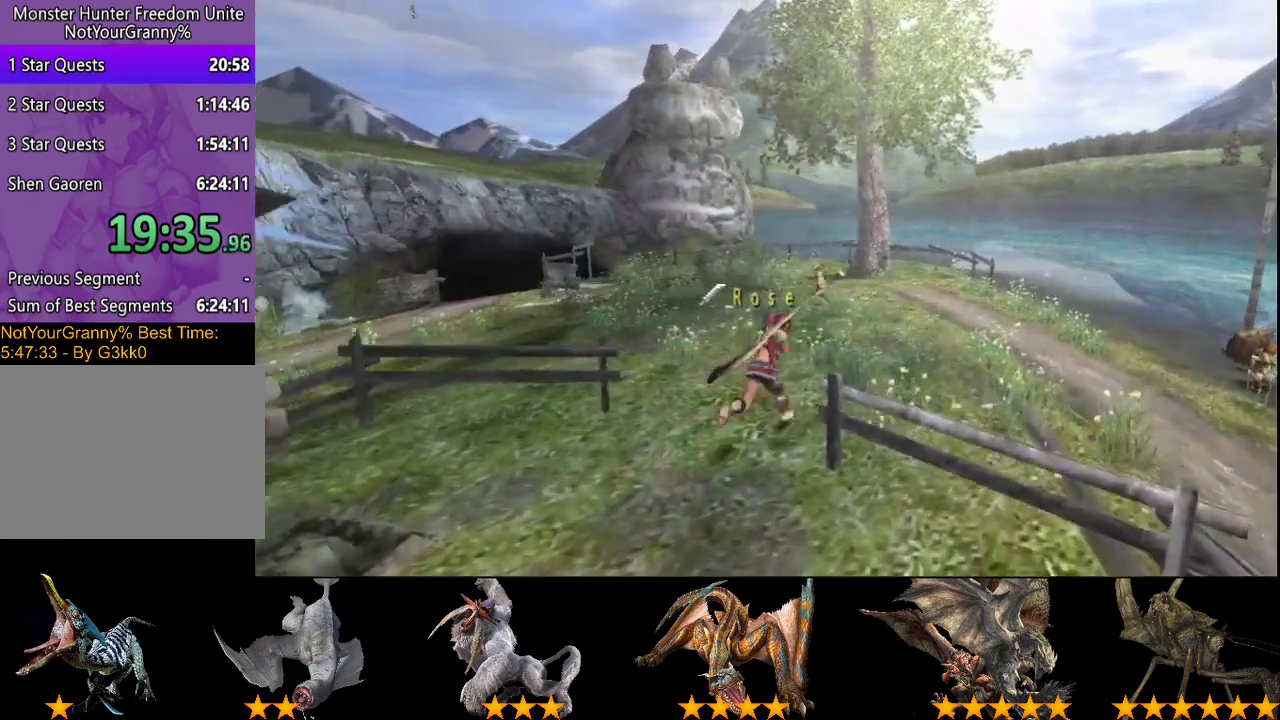
{"buttons": ["R2"], "left_stick": "right", "right_stick": "center", "events": [[150, "left_stick", "right"]]}
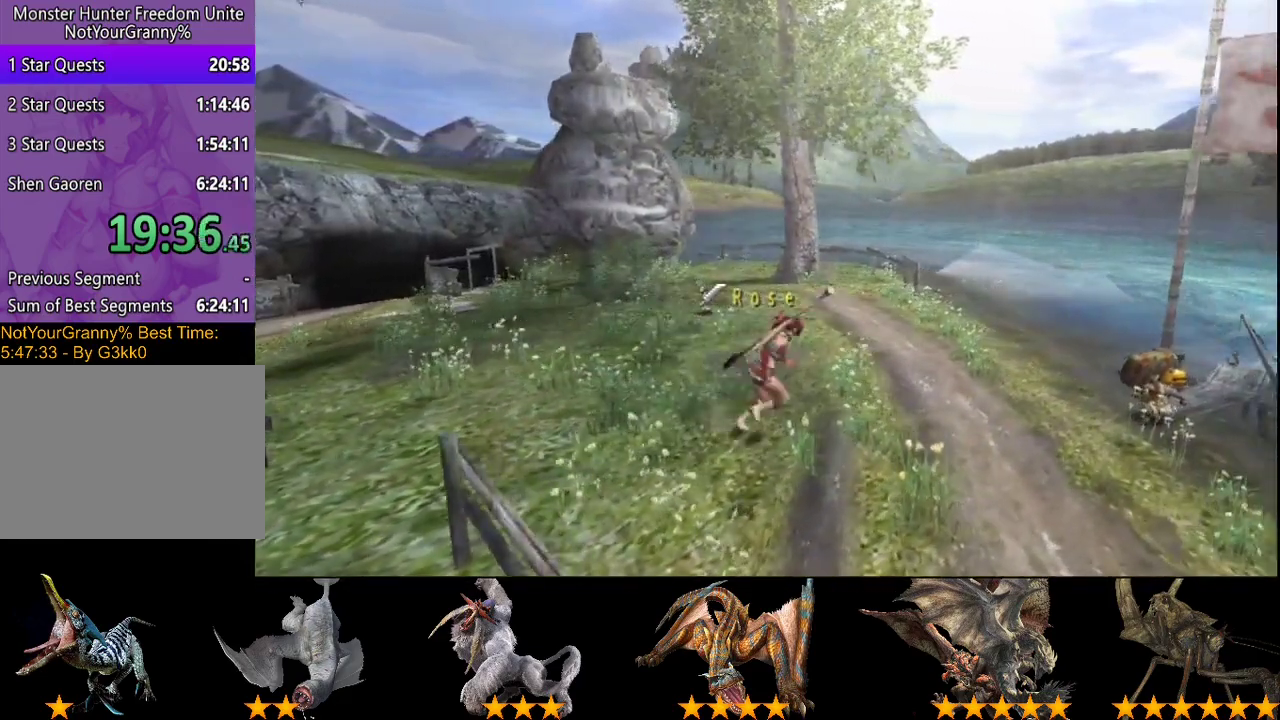
{"buttons": [], "left_stick": "center", "right_stick": "center", "events": [[317, "left_stick", "up-right"], [367, "R2", "up"], [433, "left_stick", "center"]]}
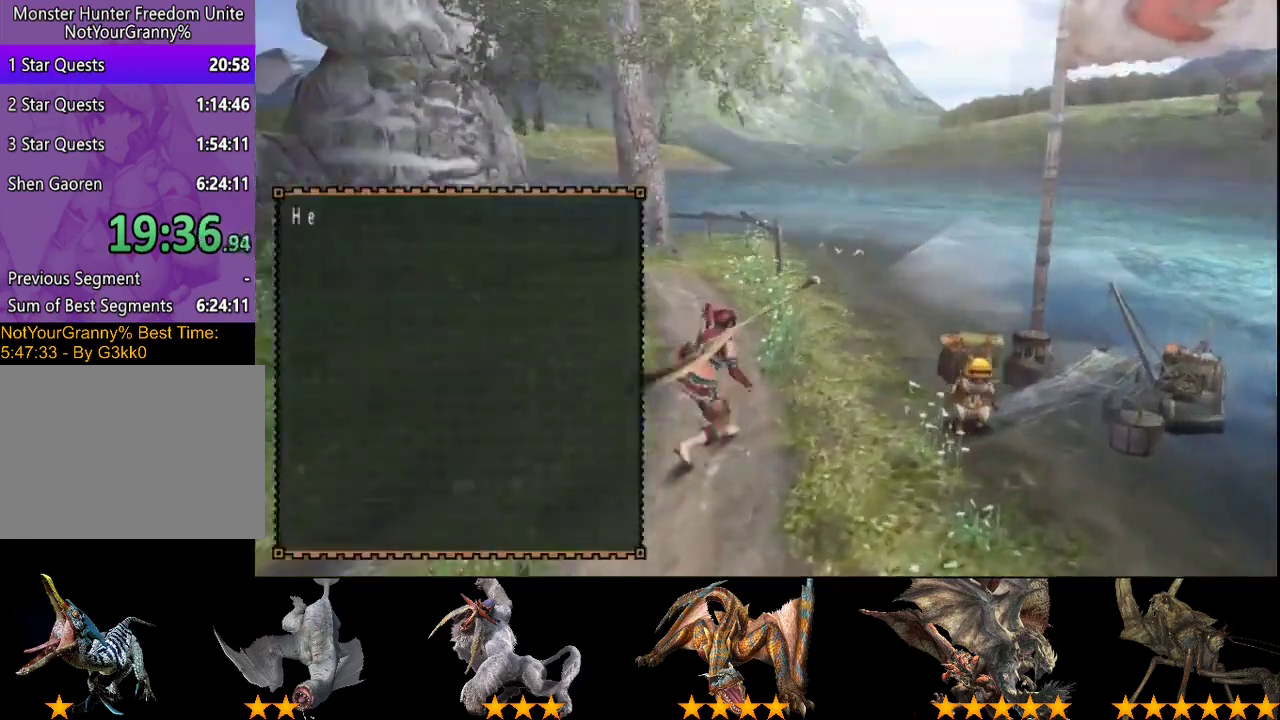
{"buttons": ["DPAD_DOWN"], "left_stick": "center", "right_stick": "center", "events": [[467, "DPAD_DOWN", "down"]]}
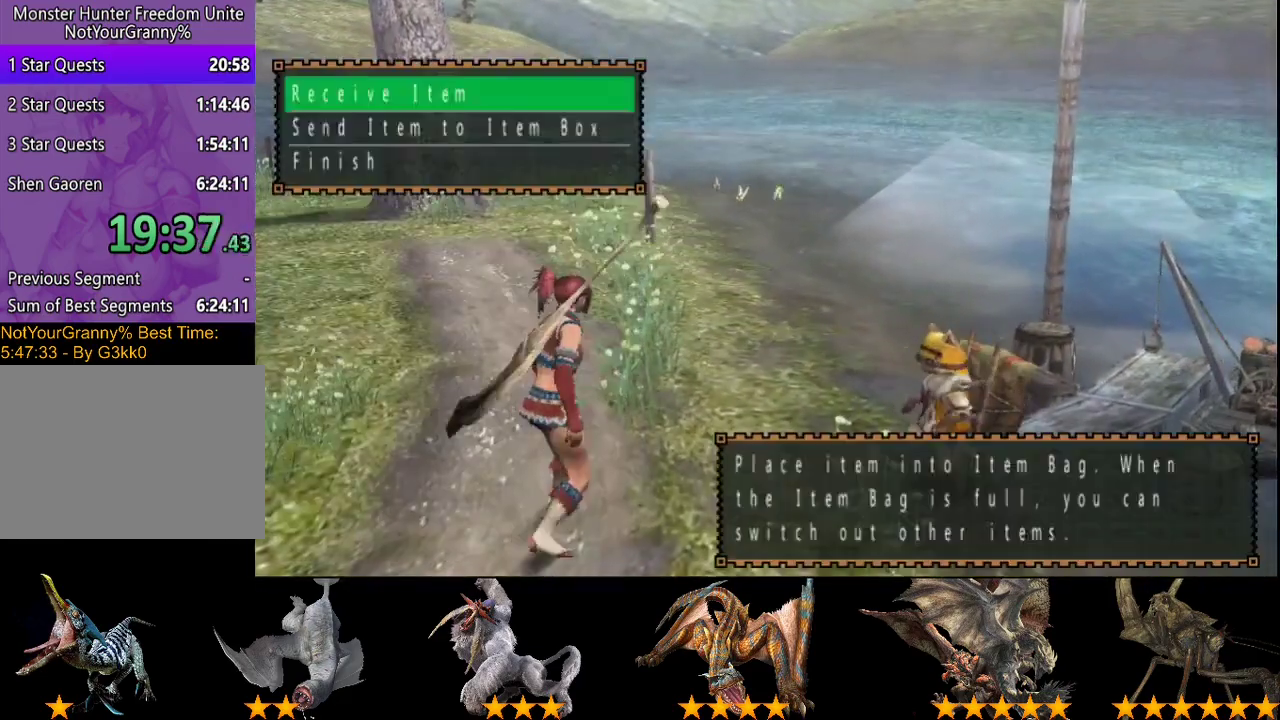
{"buttons": [], "left_stick": "center", "right_stick": "center", "events": [[67, "DPAD_DOWN", "up"], [200, "CROSS", "down"], [300, "CROSS", "up"]]}
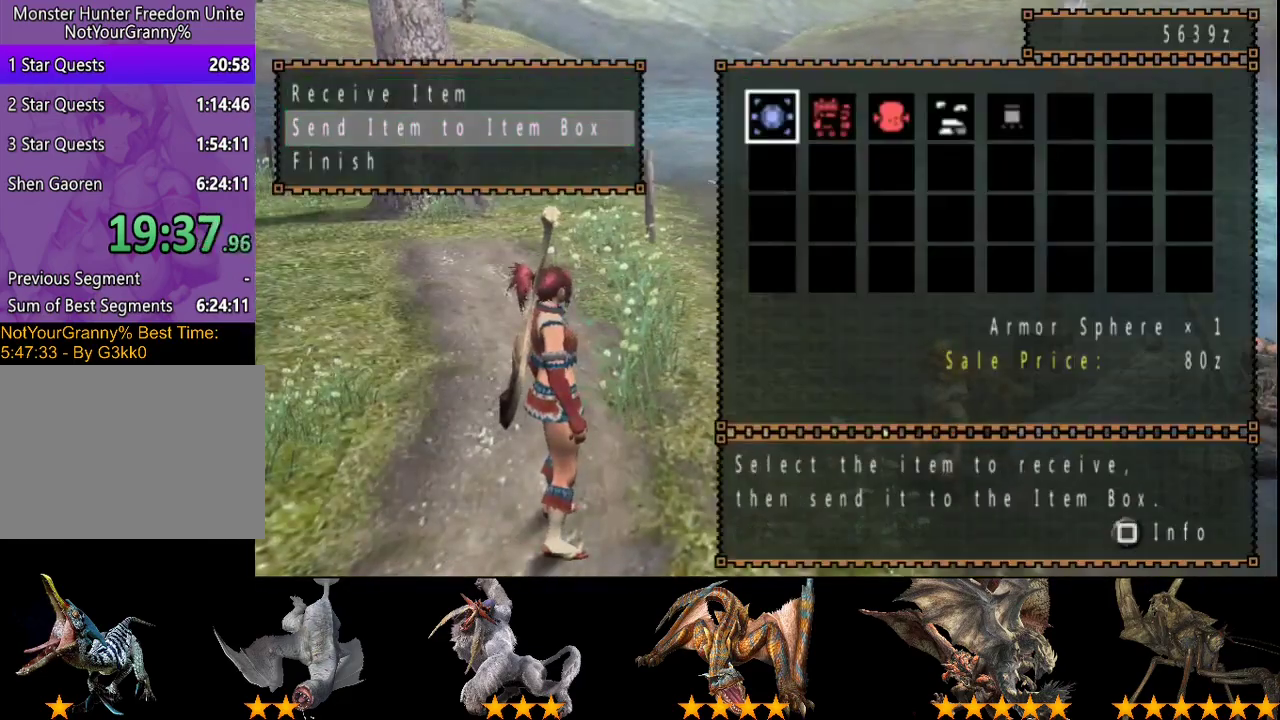
{"buttons": [], "left_stick": "center", "right_stick": "center", "events": []}
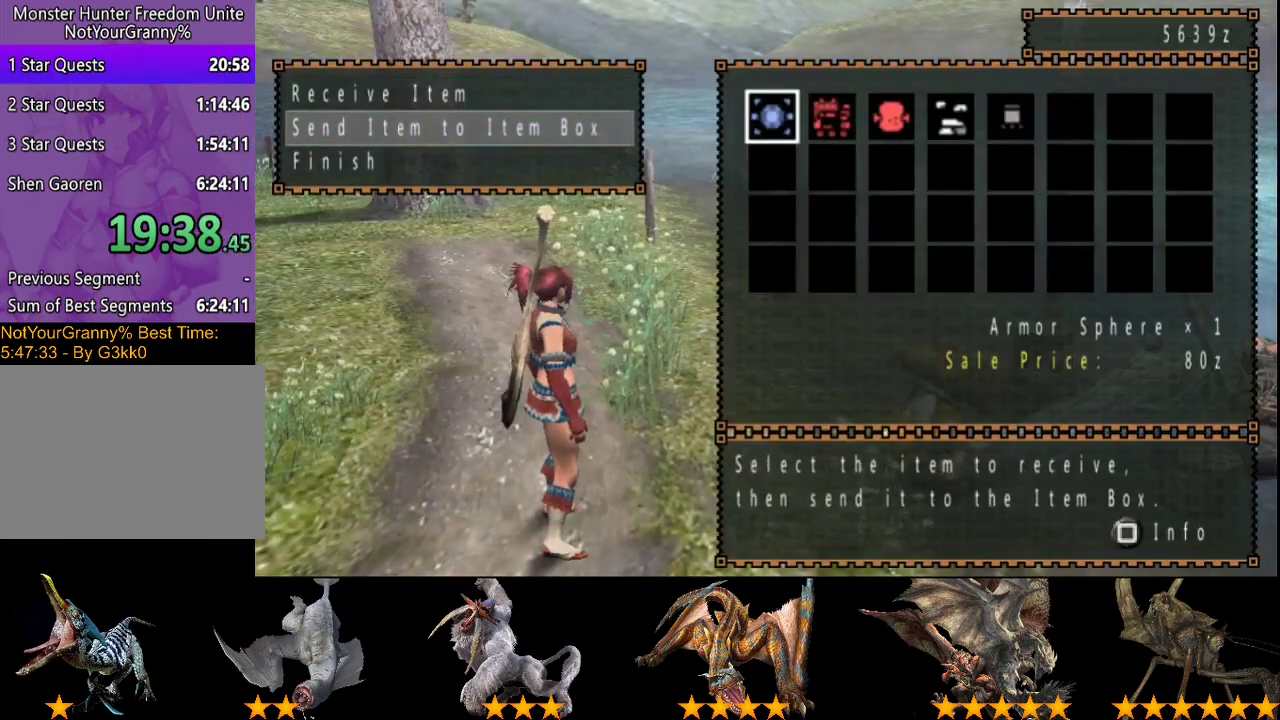
{"buttons": [], "left_stick": "center", "right_stick": "center", "events": []}
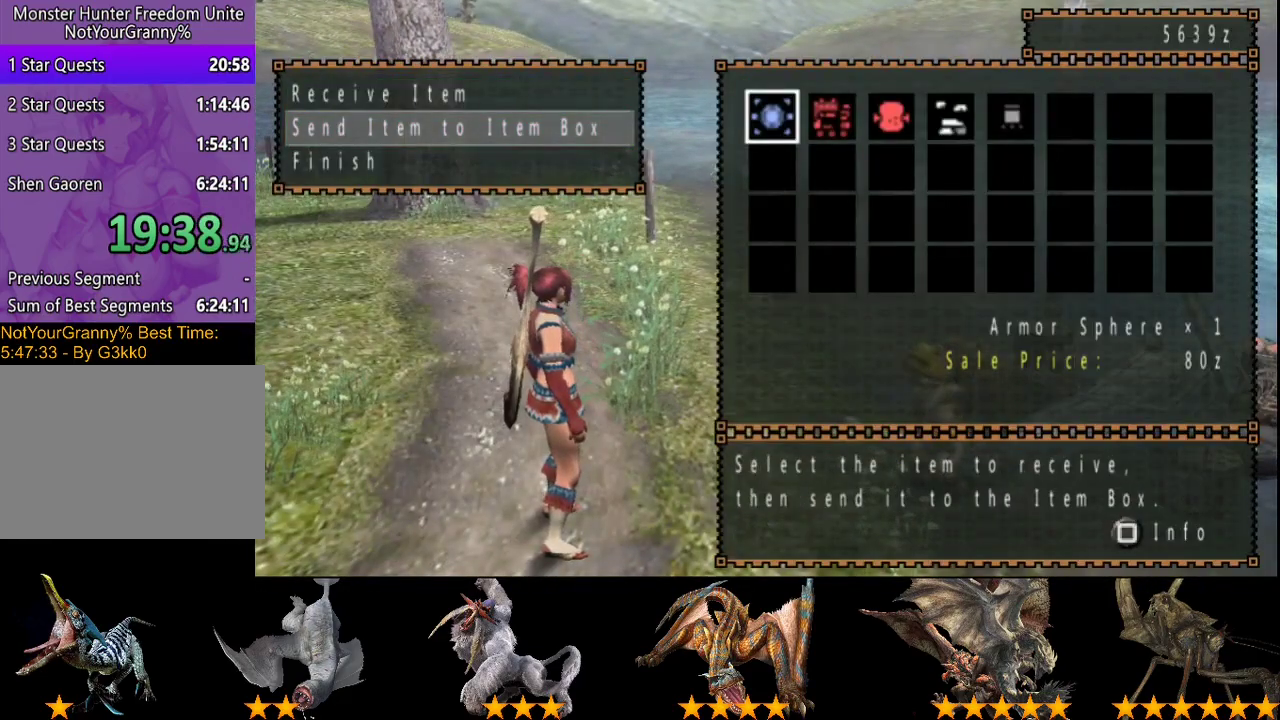
{"buttons": [], "left_stick": "center", "right_stick": "center", "events": [[317, "DPAD_DOWN", "down"], [417, "DPAD_DOWN", "up"], [450, "CROSS", "down"], [500, "CROSS", "up"]]}